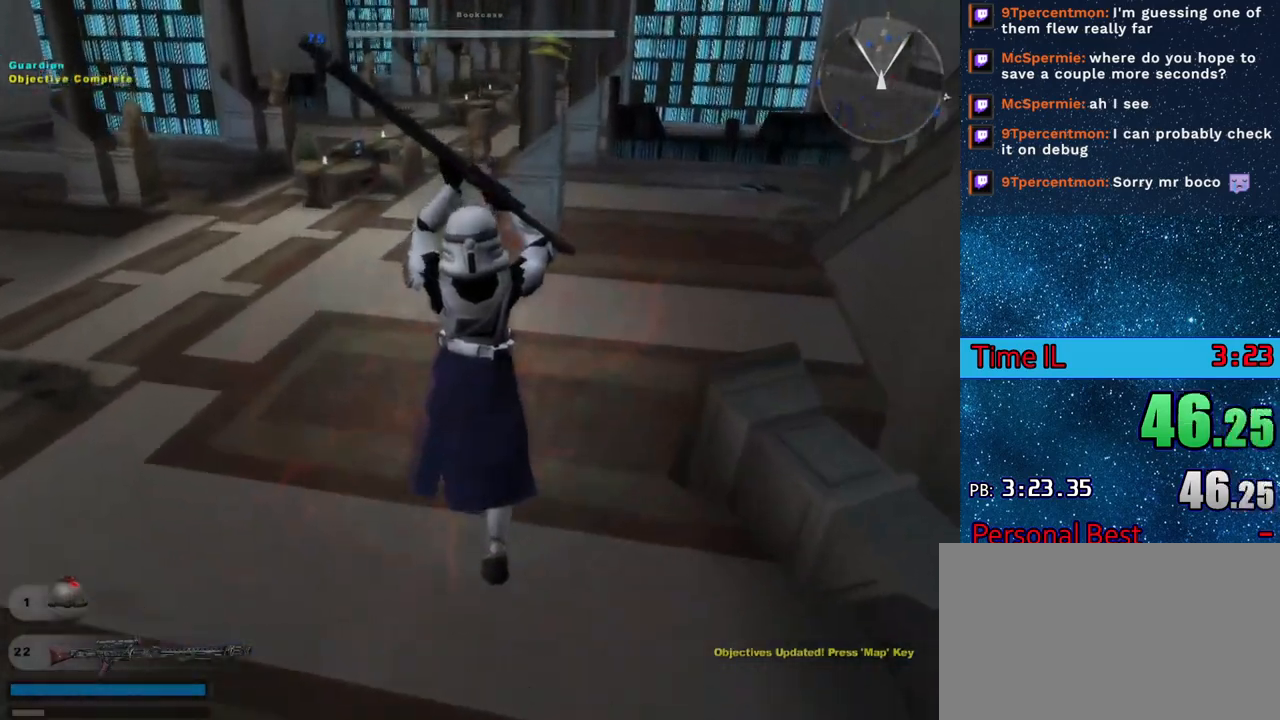
Gameplay with keyboard and mouse; each line is a JSON object with the keys held at the frame after it. "events" lists presses ("down") and releases ("up") of "1", "2", "3", "4", "5", "6", "a", "alt", "c", "ctrl", "d", "e", "escape", "f", "q", "r", "s", "shift", "space", "tab", "w", "x" and "z" between this image and that frame as [ms after this image, input, new state], when the widget could be followed in between. No other keys are recorded. "mouse_move" is the direction in which the mouse moves at that frame (one of eight, or "still"), when it could be read. Mouse buttons are not recorded.
{"keys": ["a", "w"], "events": [[100, "a", "down"]]}
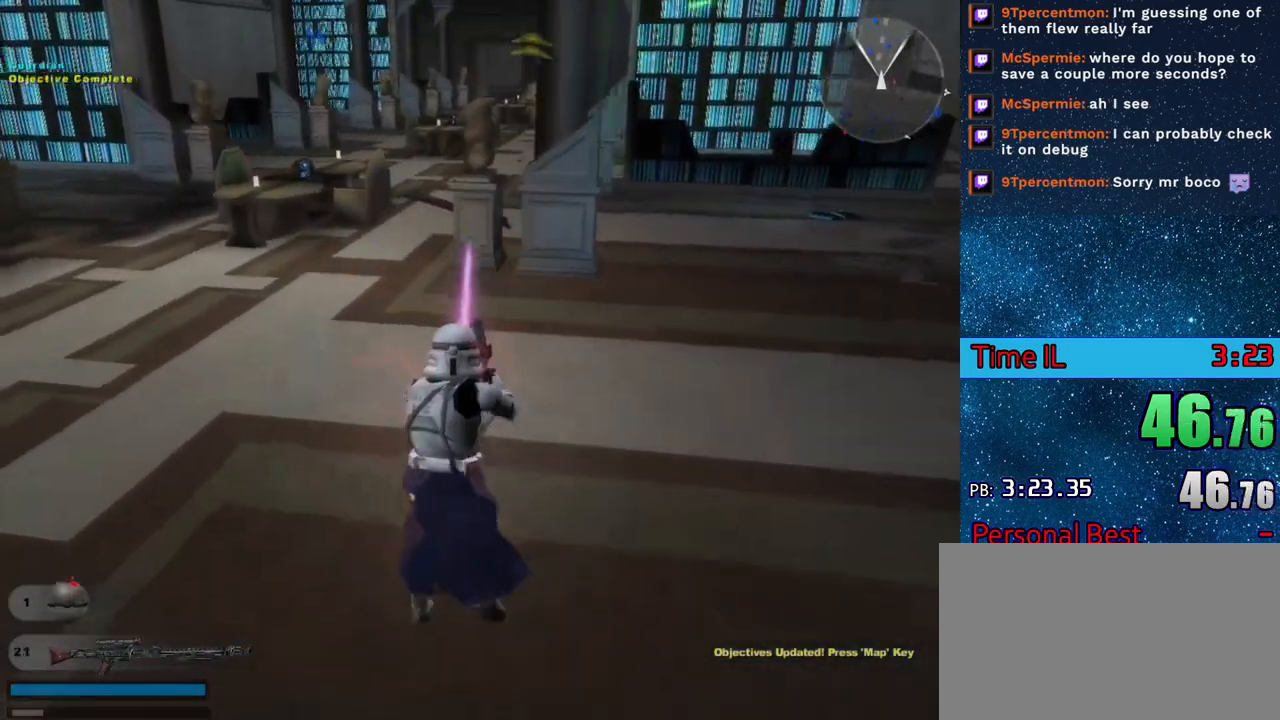
{"keys": ["a", "w"], "events": []}
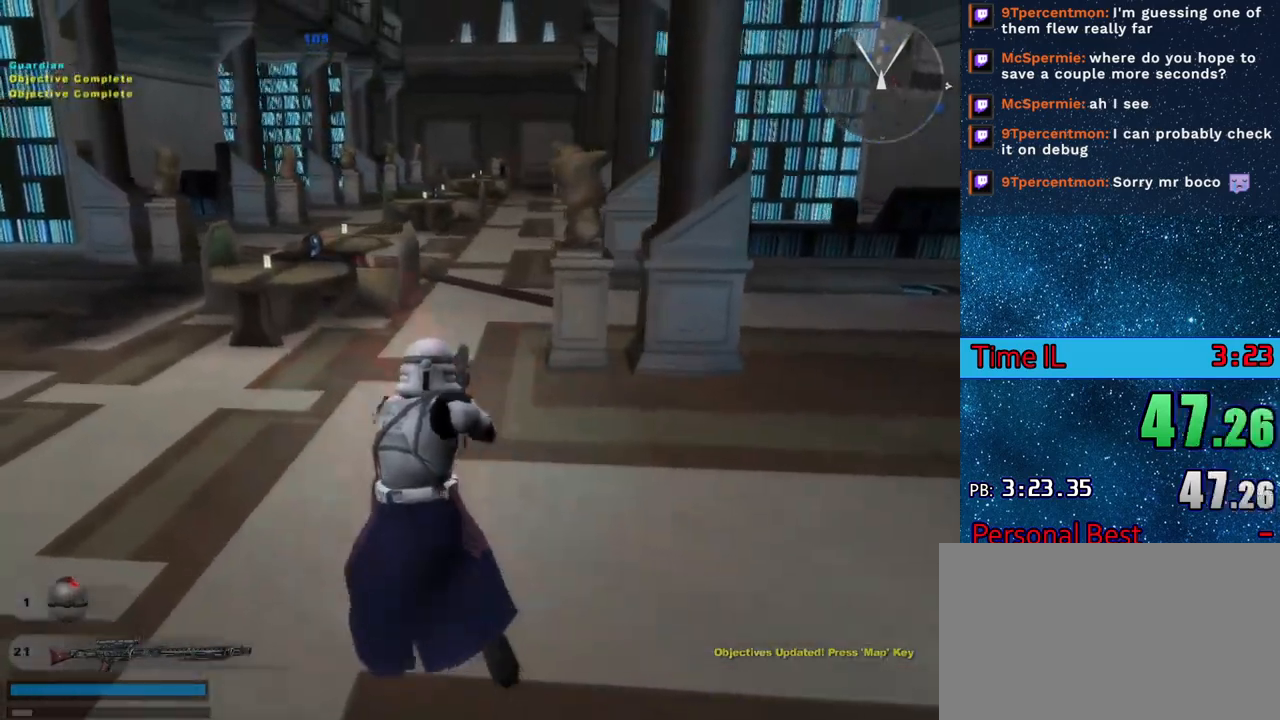
{"keys": ["r", "w"], "mouse_move": "right", "events": [[217, "a", "up"], [450, "r", "down"]]}
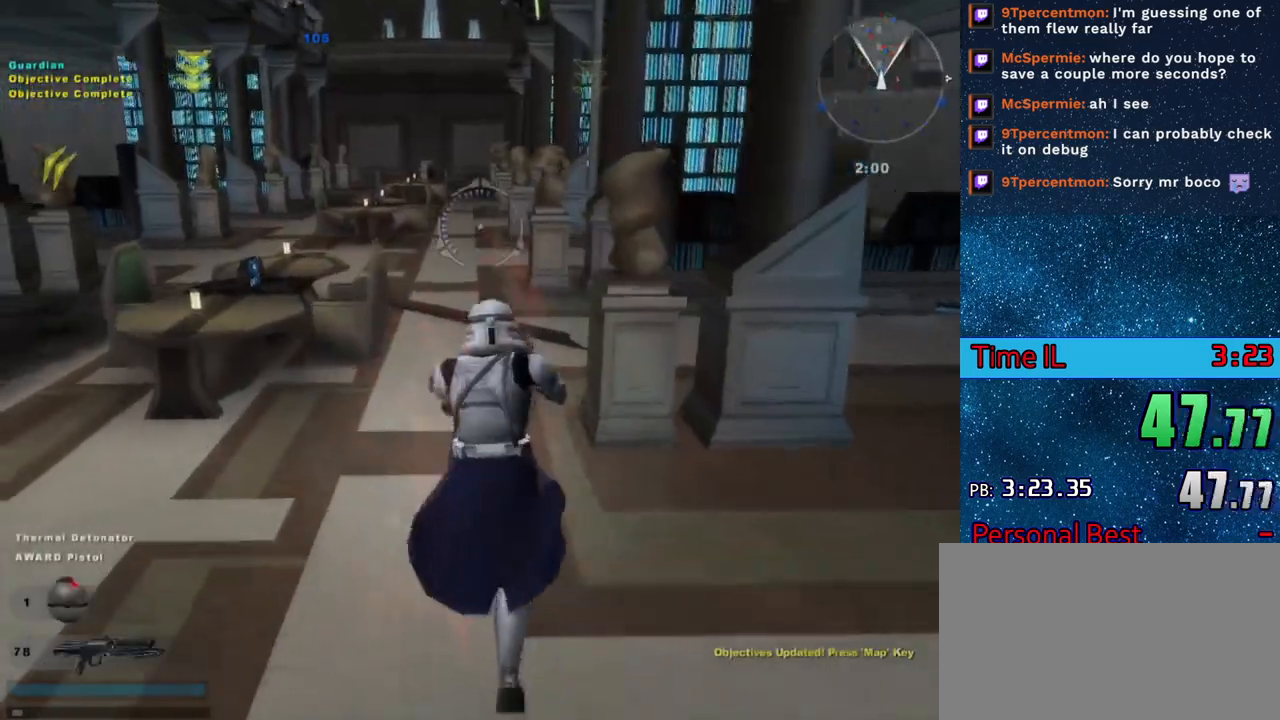
{"keys": ["w"], "mouse_move": "up-right", "events": [[50, "r", "up"], [184, "a", "down"], [334, "a", "up"]]}
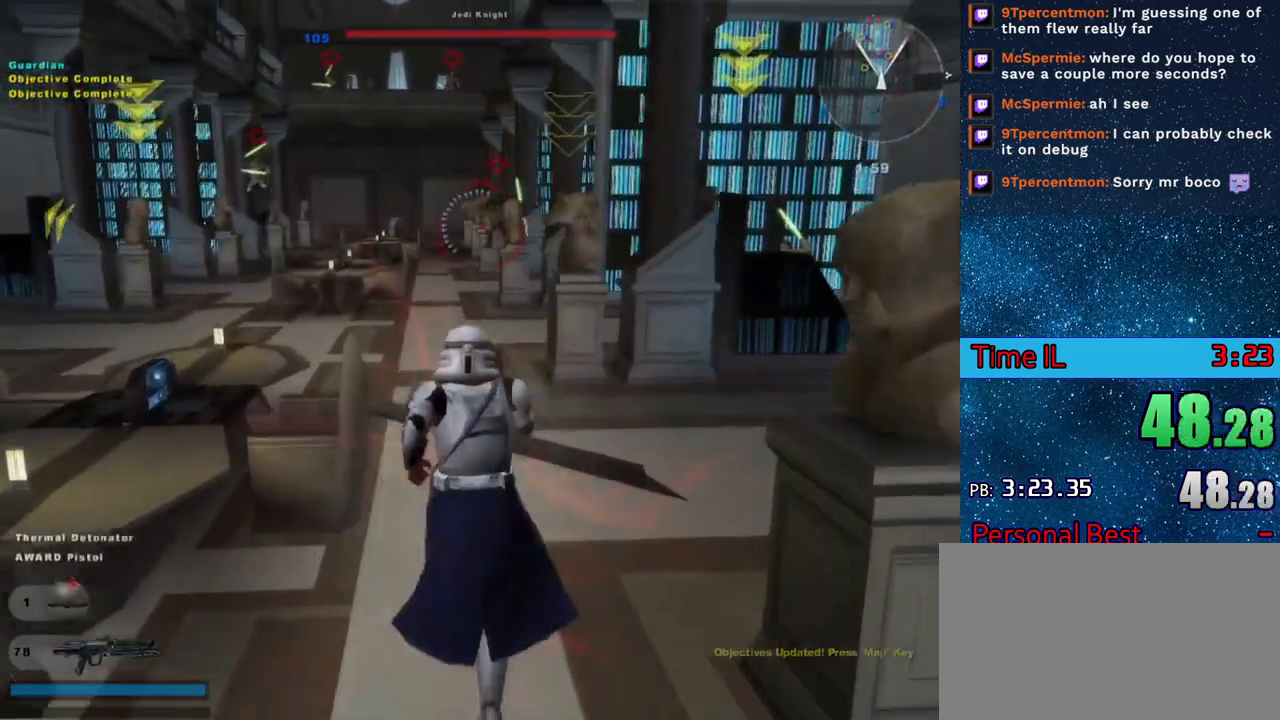
{"keys": ["w"], "mouse_move": "still", "events": []}
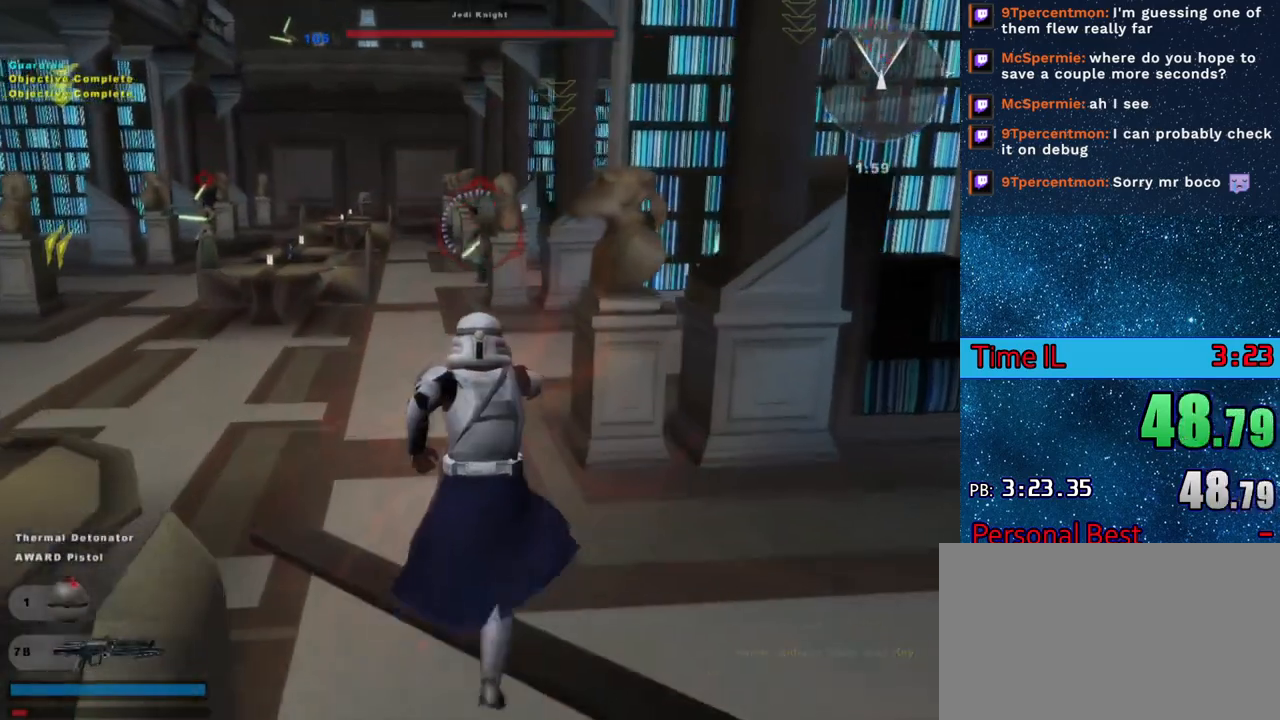
{"keys": [], "mouse_move": "right", "events": [[267, "w", "up"]]}
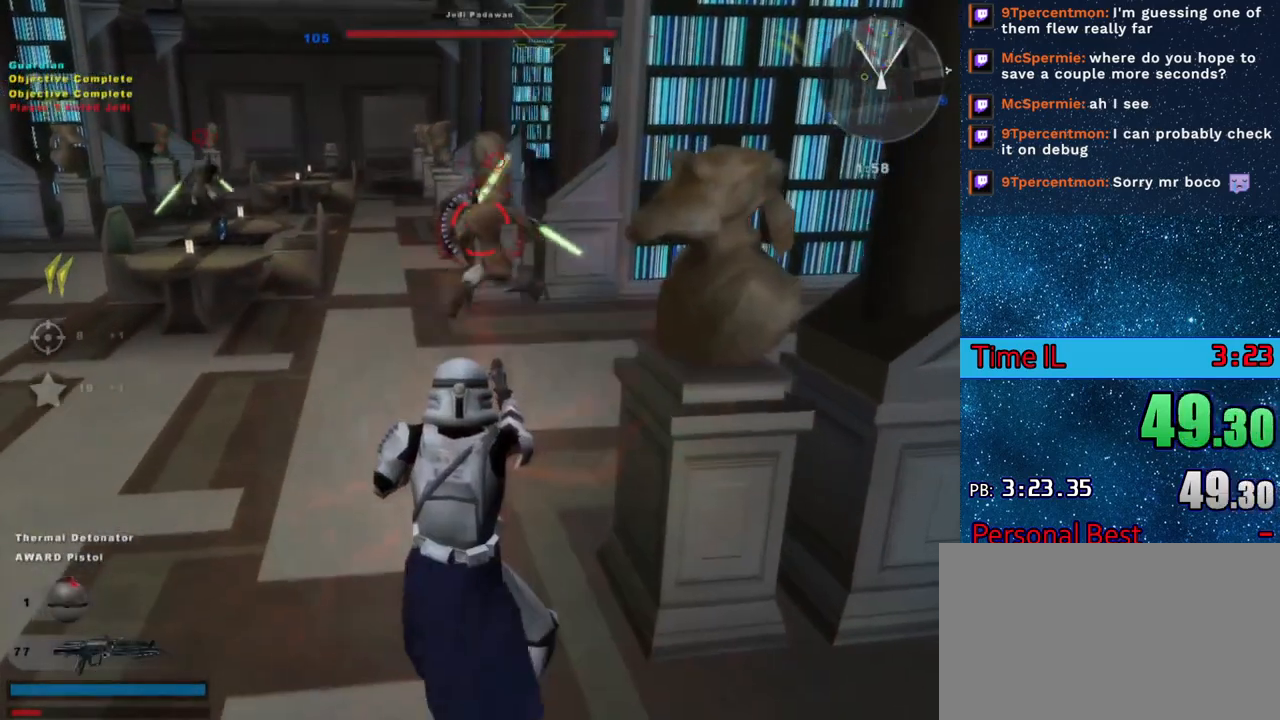
{"keys": ["w"], "events": [[183, "a", "down"], [183, "w", "down"], [283, "a", "up"]]}
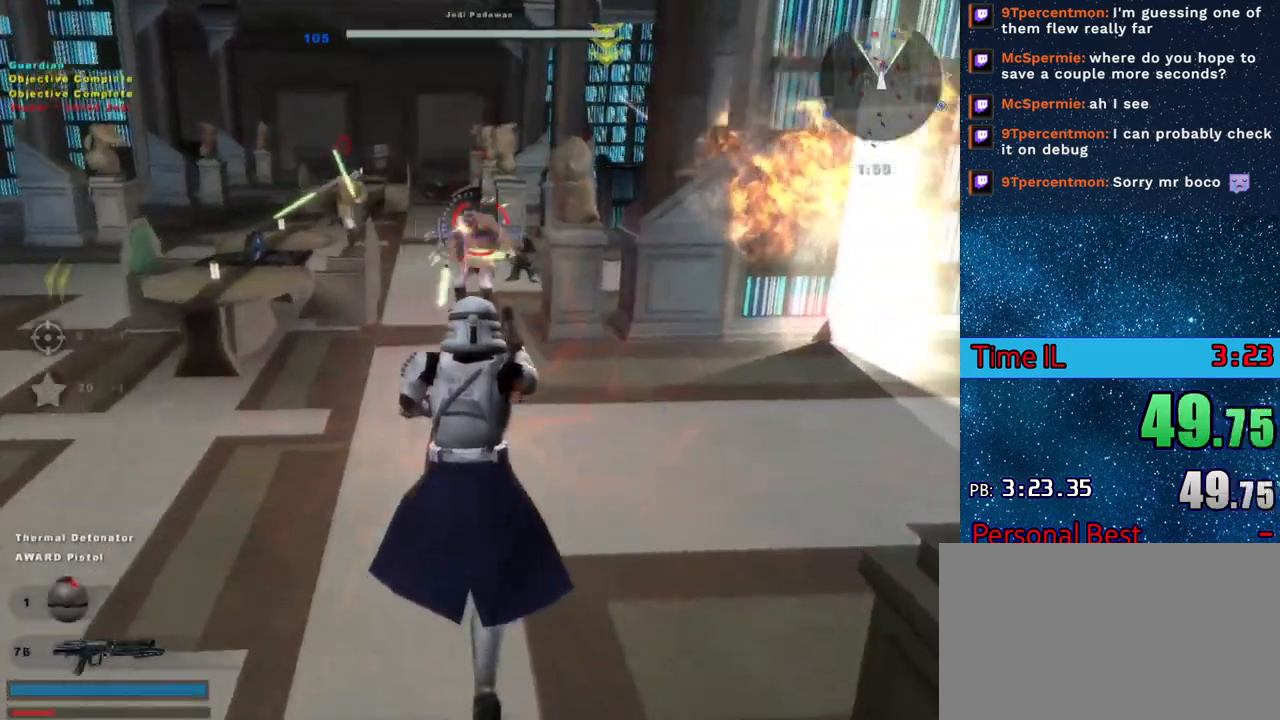
{"keys": ["d"], "mouse_move": "still", "events": [[384, "w", "up"], [484, "d", "down"]]}
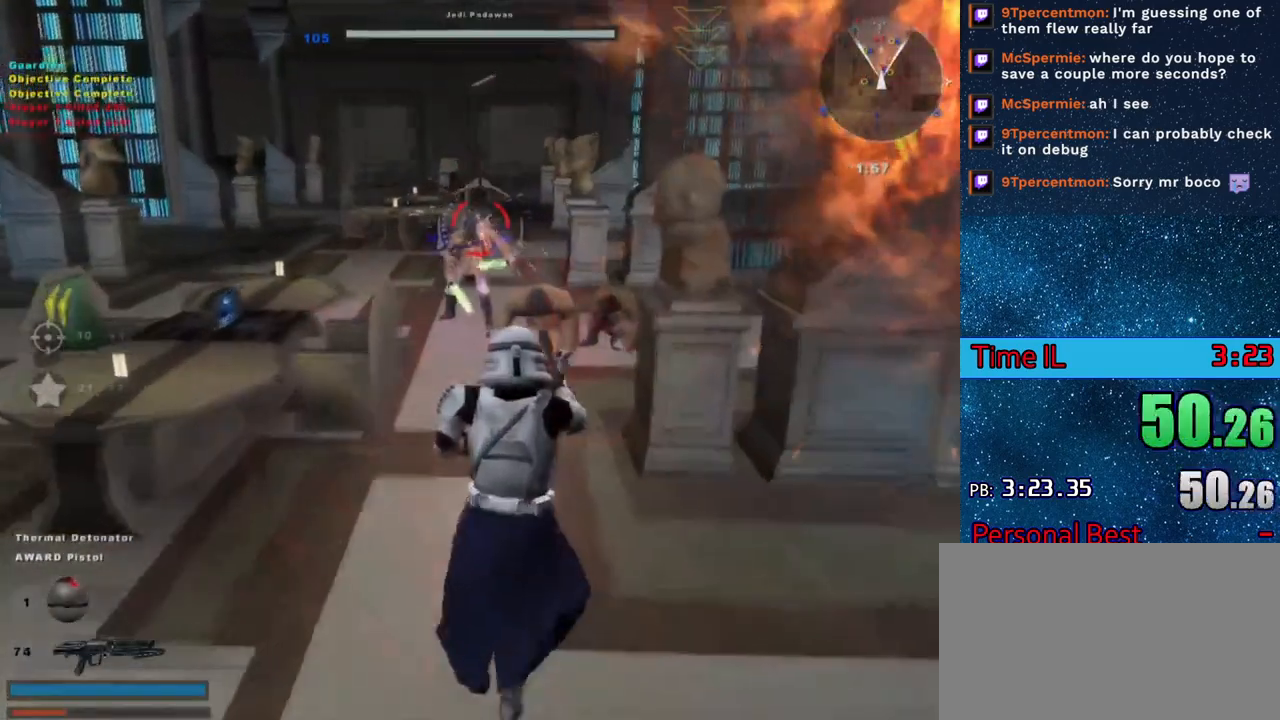
{"keys": ["a"], "mouse_move": "left", "events": [[117, "d", "up"], [167, "s", "down"], [367, "a", "down"], [367, "s", "up"]]}
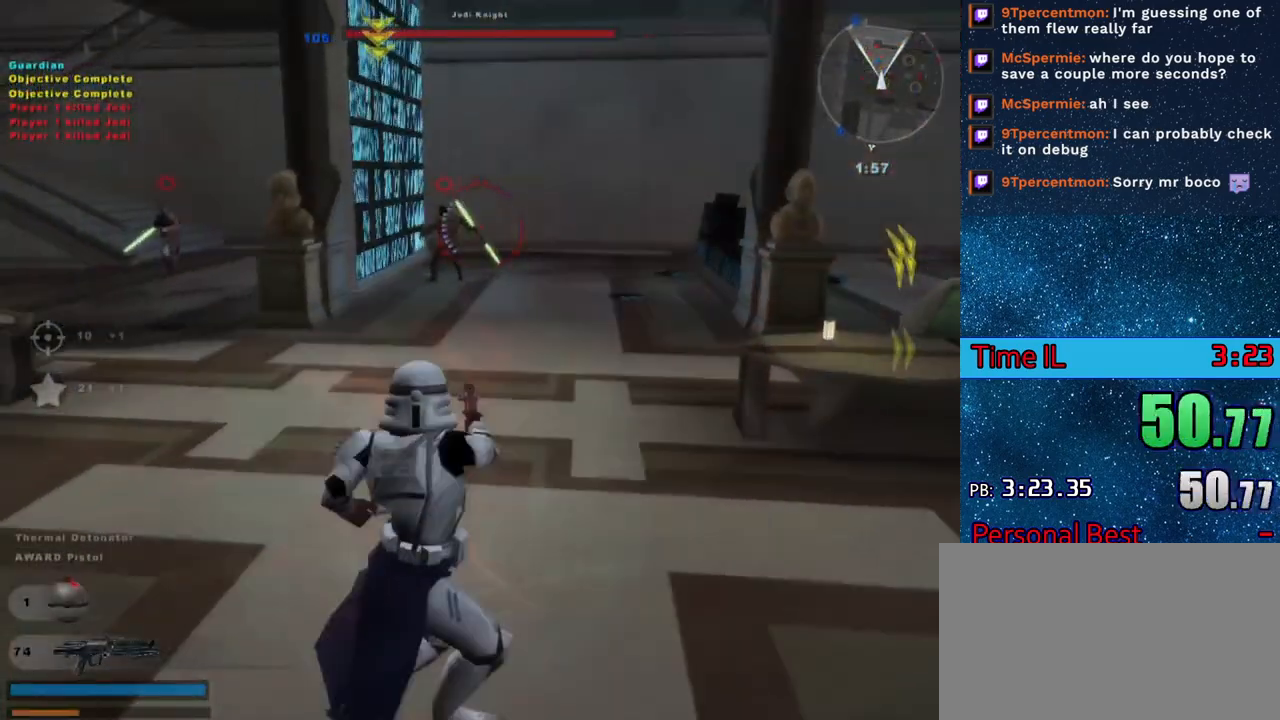
{"keys": ["a"], "mouse_move": "left", "events": [[50, "a", "up"], [467, "a", "down"]]}
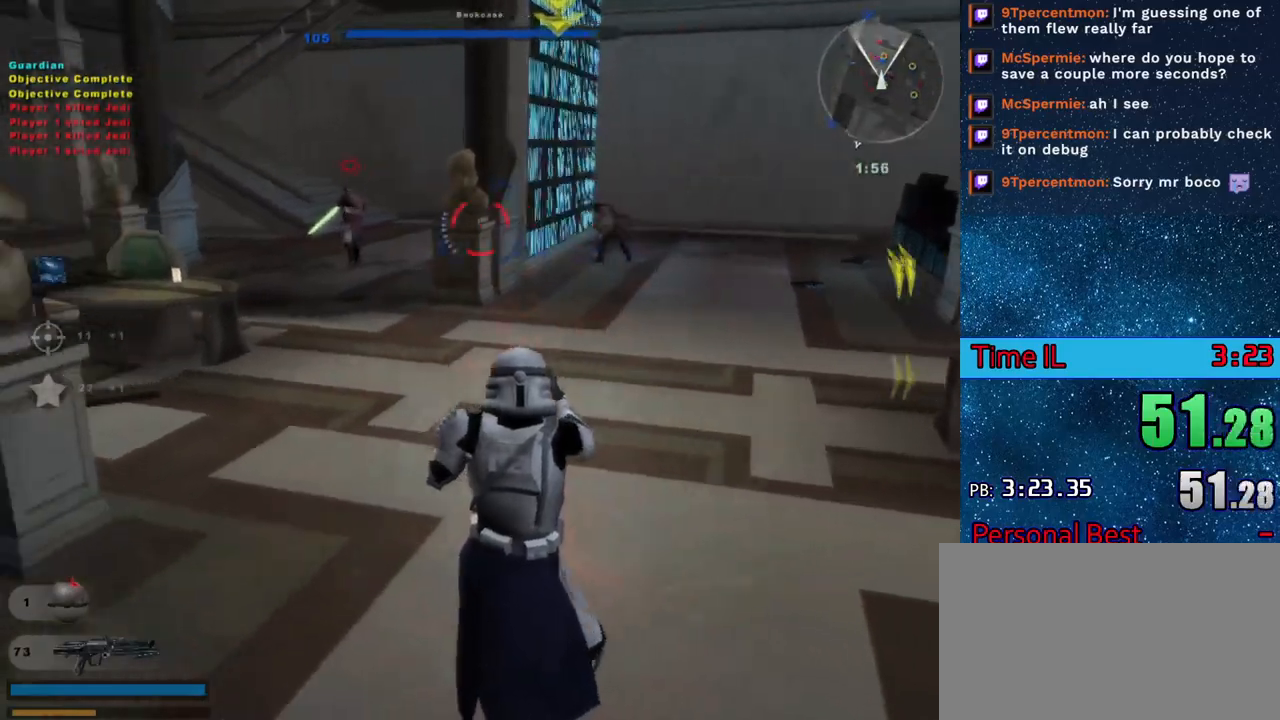
{"keys": [], "mouse_move": "still", "events": [[150, "a", "up"]]}
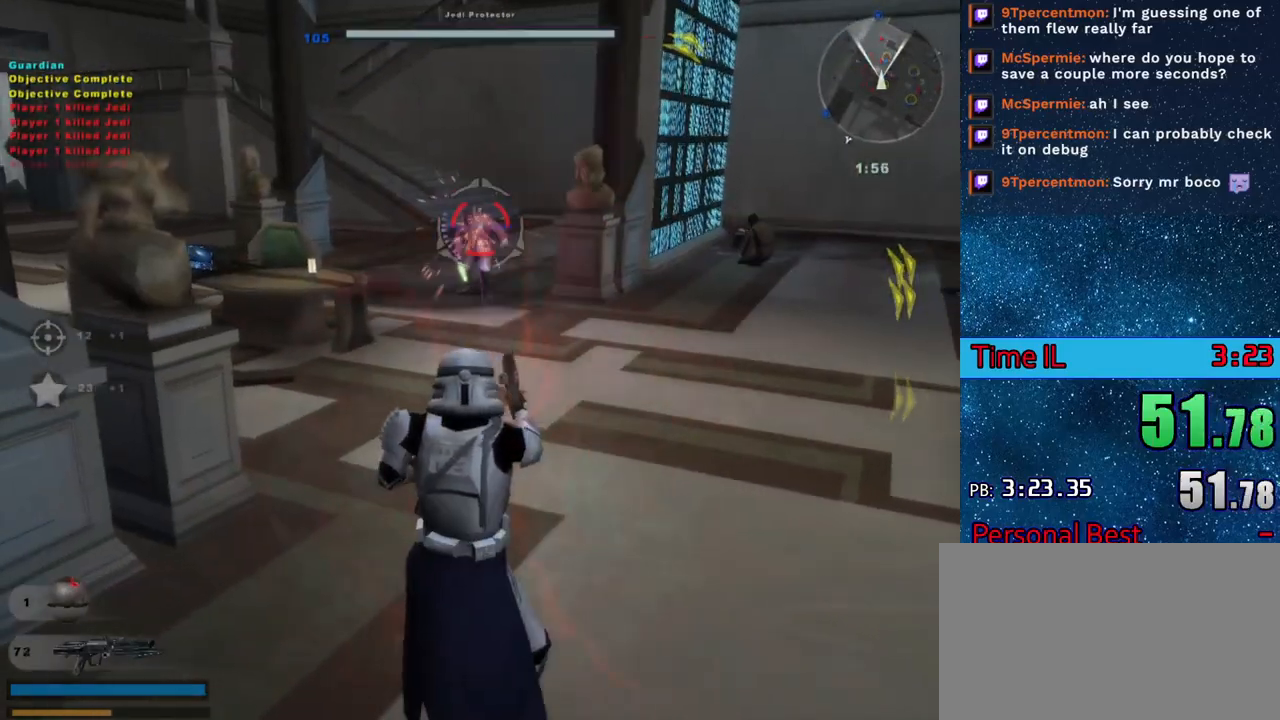
{"keys": ["a"], "mouse_move": "up-right", "events": [[84, "a", "down"], [167, "w", "down"], [401, "w", "up"]]}
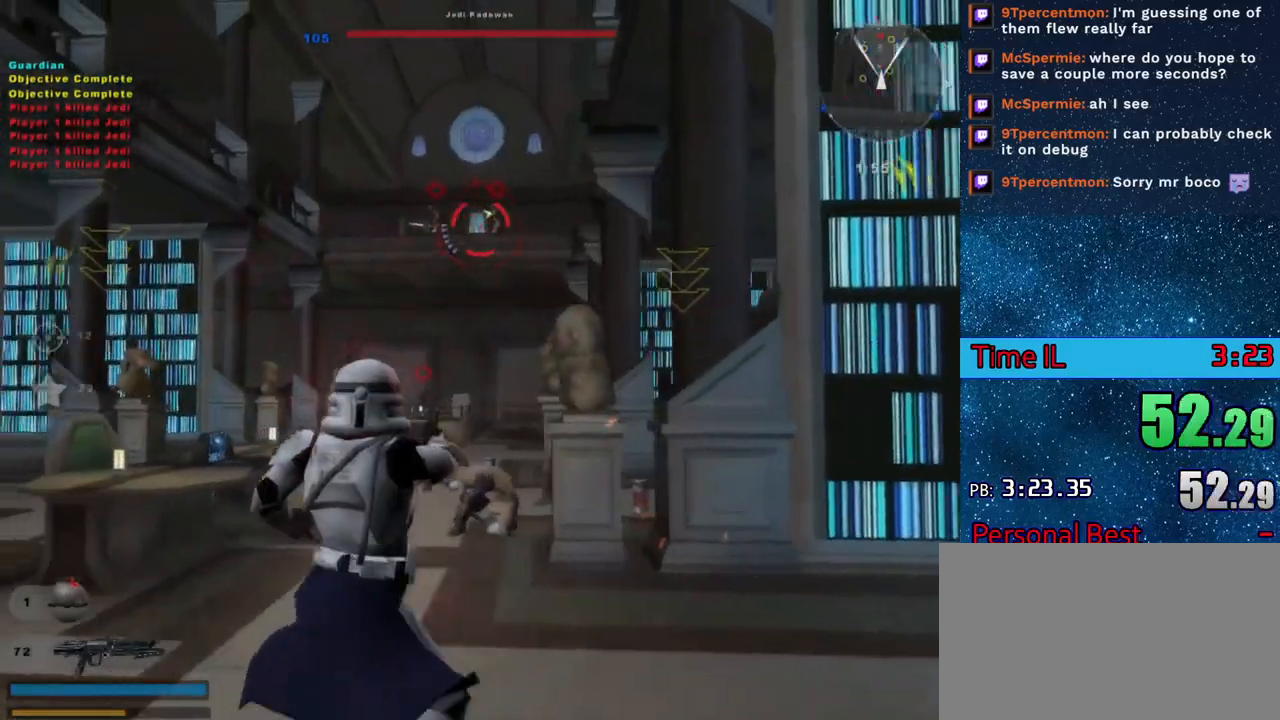
{"keys": [], "mouse_move": "right", "events": [[233, "a", "up"]]}
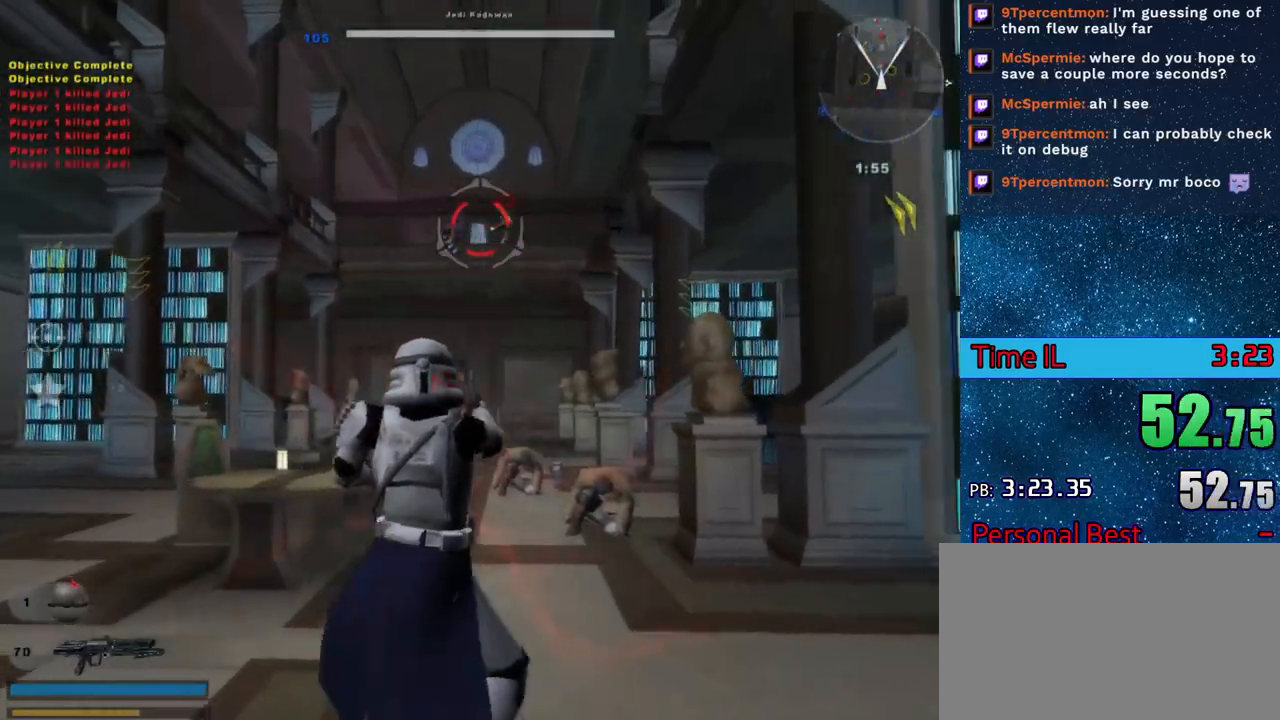
{"keys": [], "mouse_move": "left", "events": []}
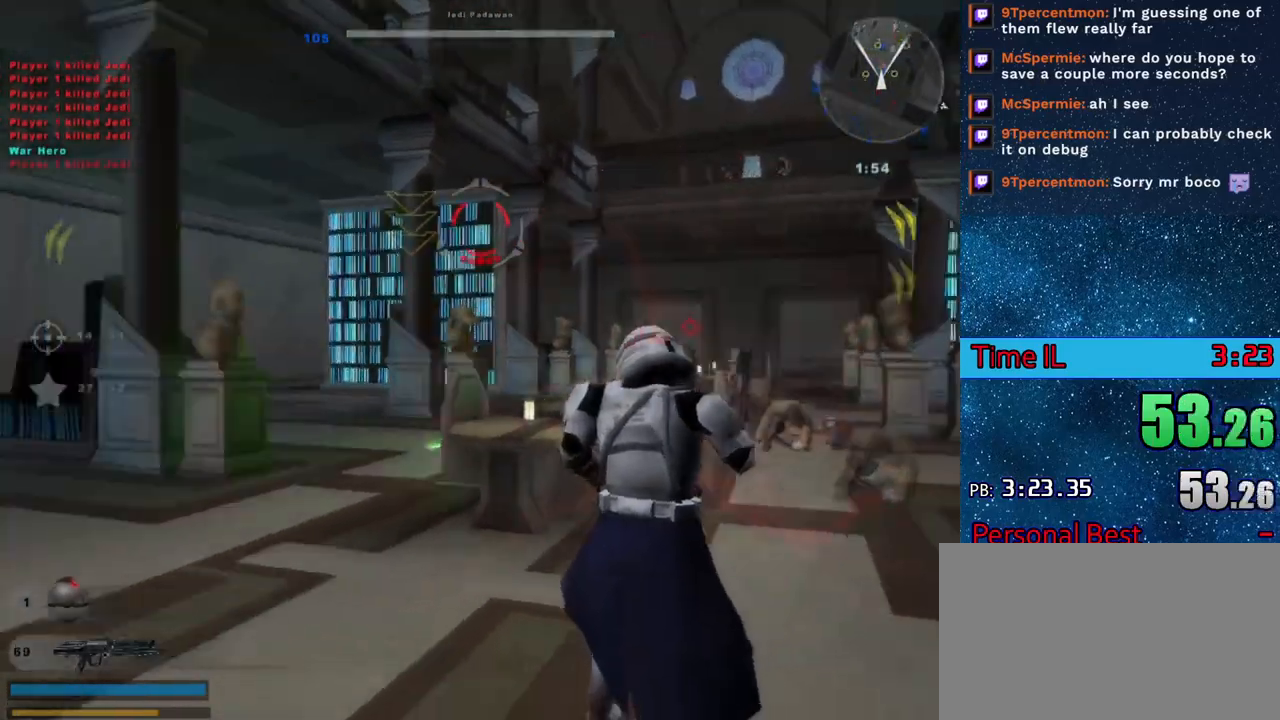
{"keys": [], "mouse_move": "still", "events": [[33, "d", "down"], [350, "d", "up"], [400, "a", "down"], [450, "a", "up"]]}
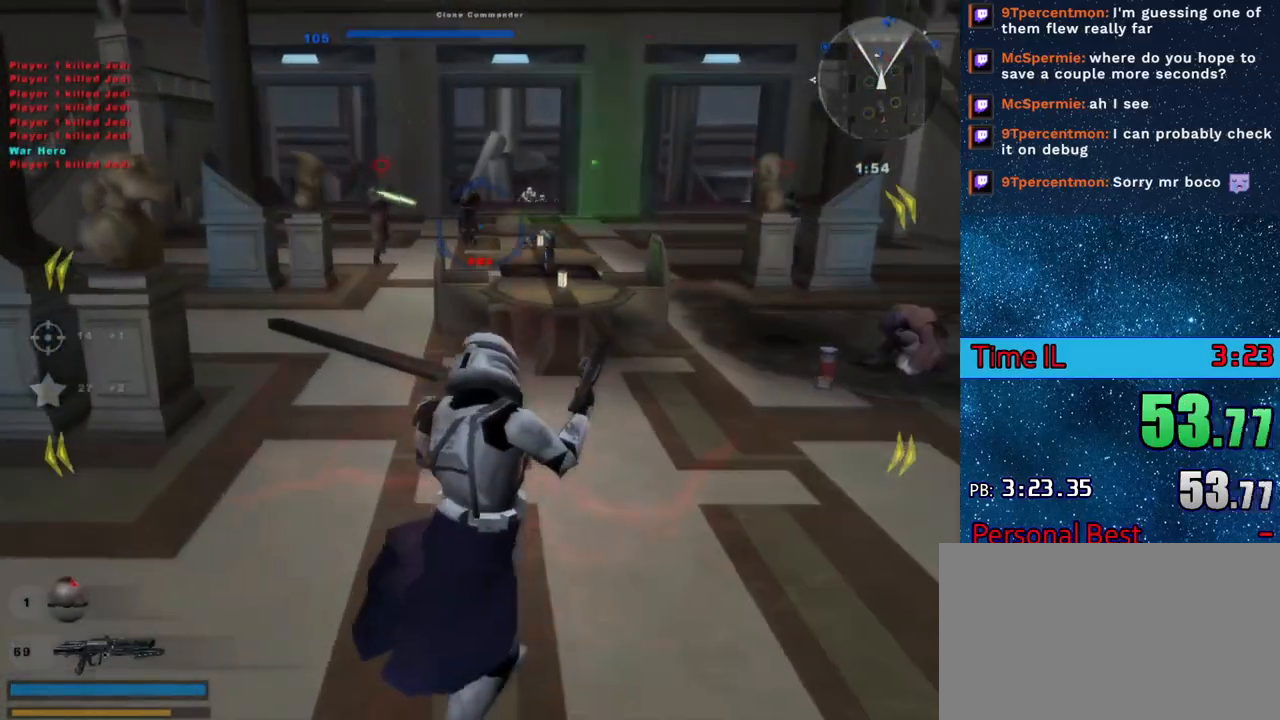
{"keys": ["a"], "events": [[234, "a", "down"], [334, "r", "down"], [401, "r", "up"]]}
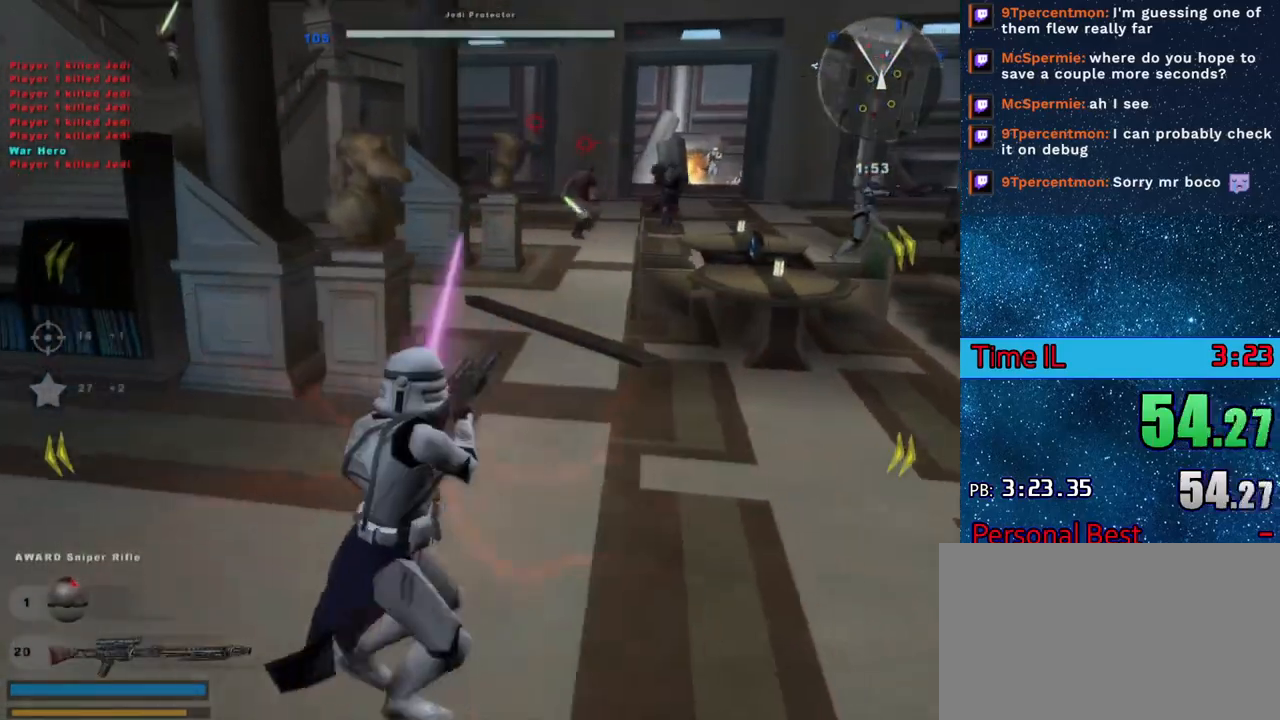
{"keys": [], "mouse_move": "still", "events": [[50, "a", "up"], [283, "d", "down"], [417, "d", "up"]]}
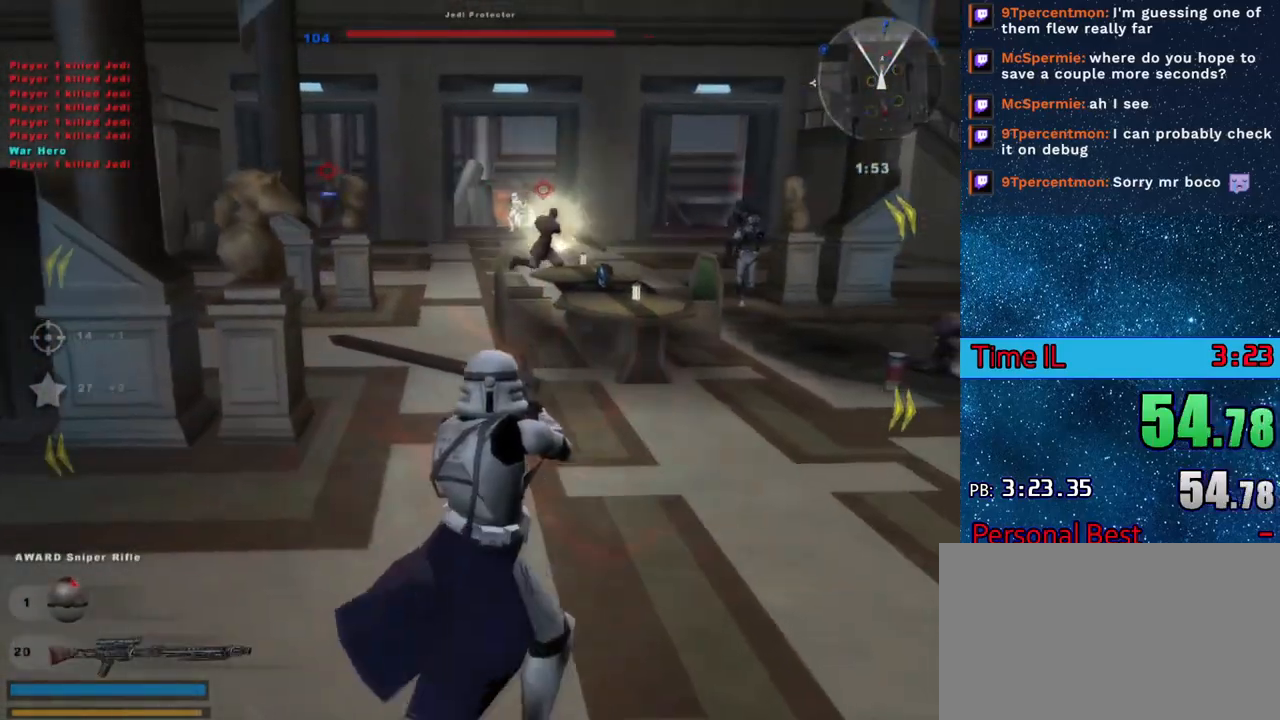
{"keys": ["w"], "mouse_move": "still", "events": [[150, "d", "down"], [251, "w", "down"], [484, "d", "up"]]}
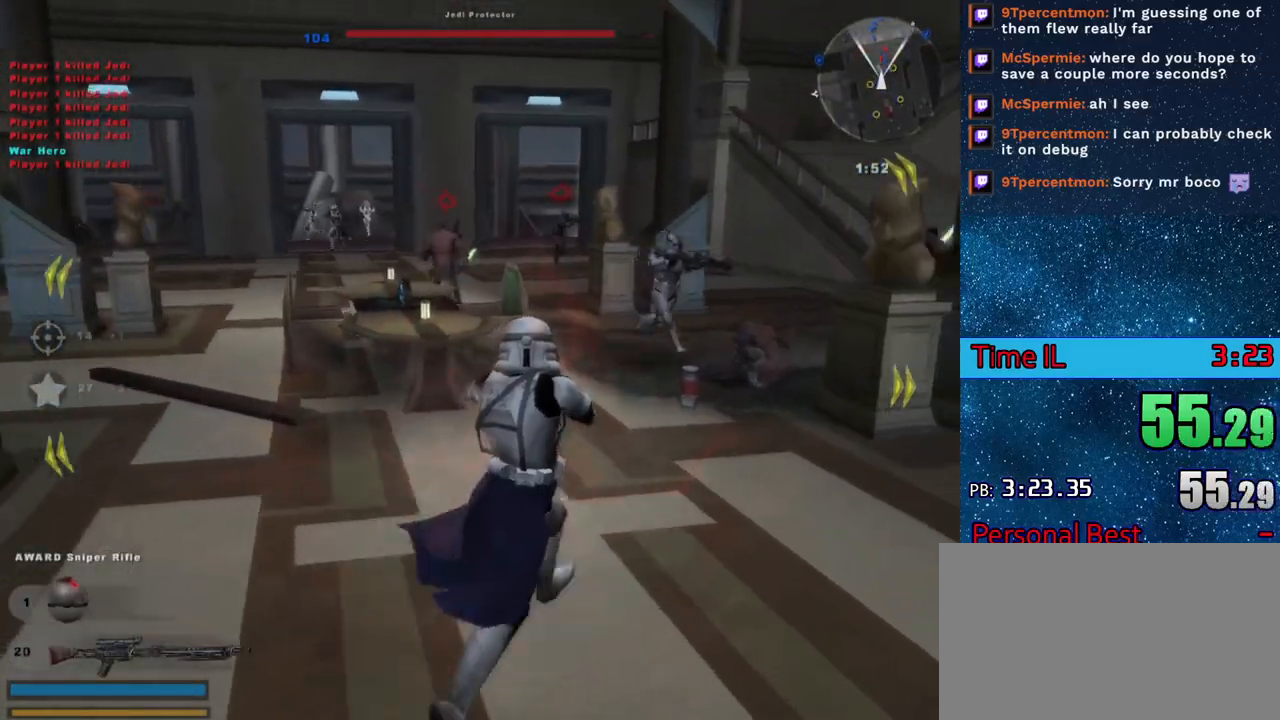
{"keys": [], "events": [[117, "r", "down"], [167, "r", "up"], [450, "w", "up"]]}
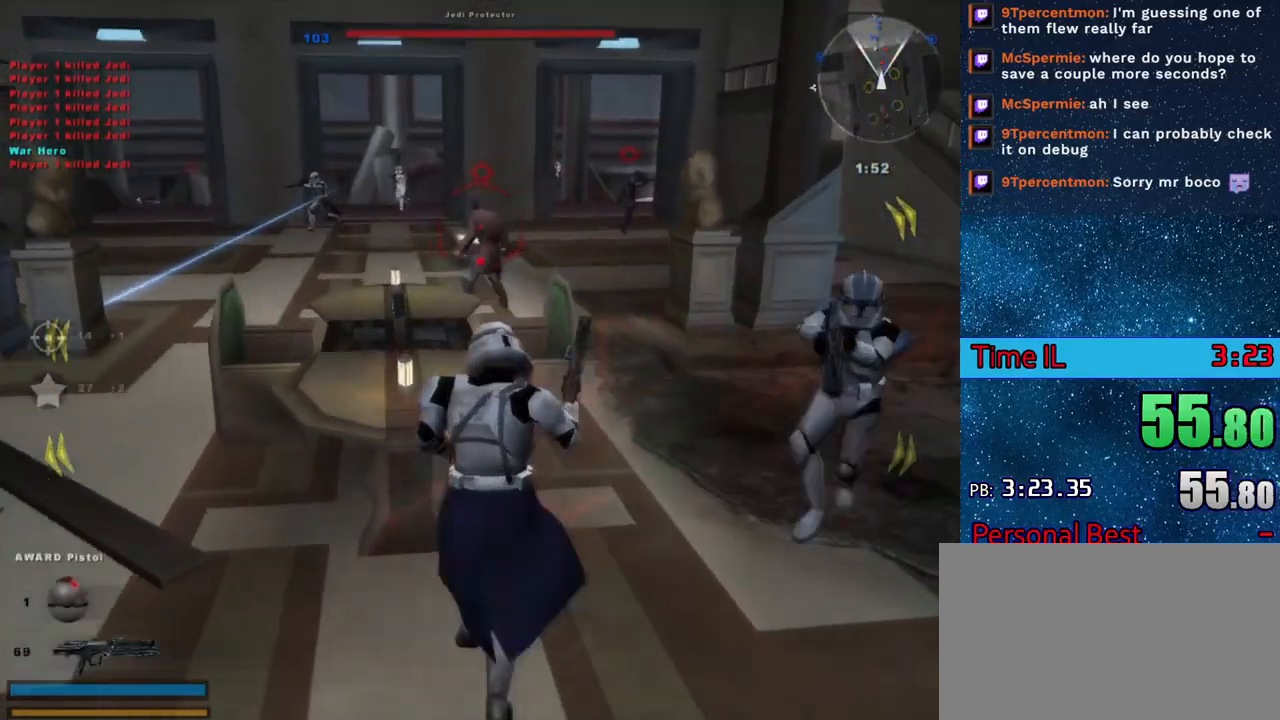
{"keys": ["s"], "events": [[184, "d", "down"], [184, "s", "down"], [284, "d", "up"]]}
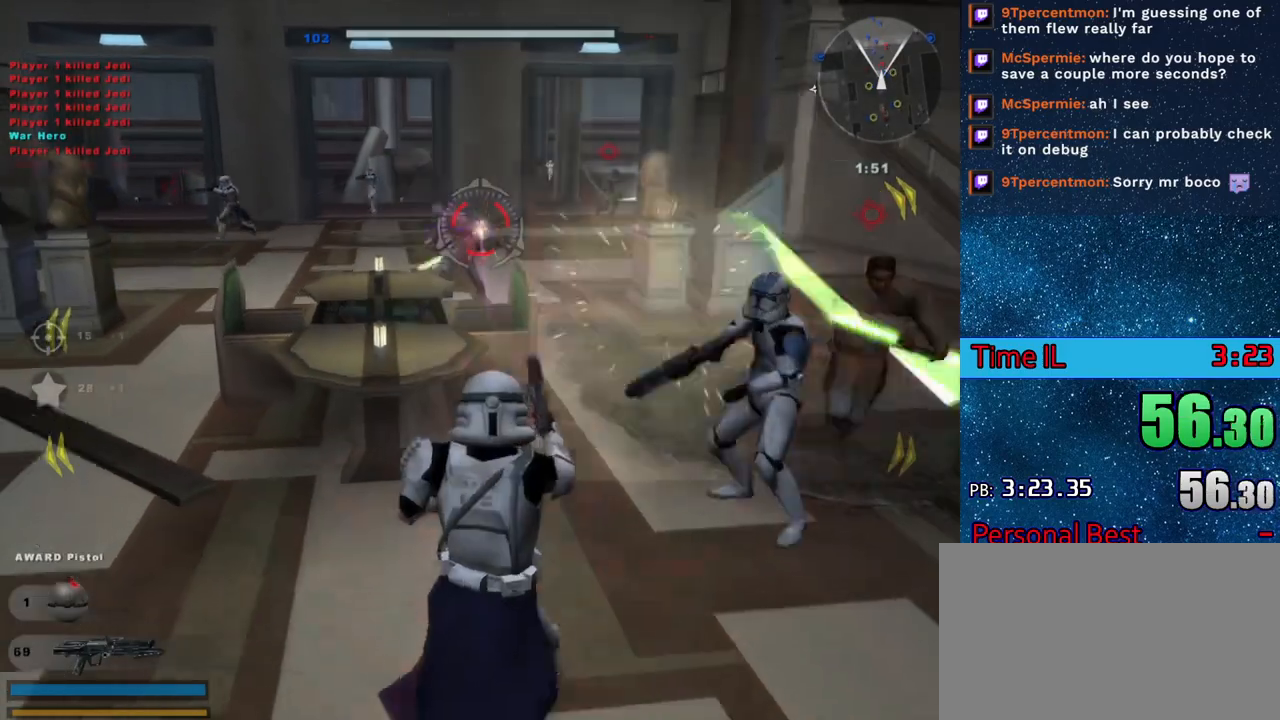
{"keys": ["d", "s"], "mouse_move": "right", "events": [[350, "d", "down"]]}
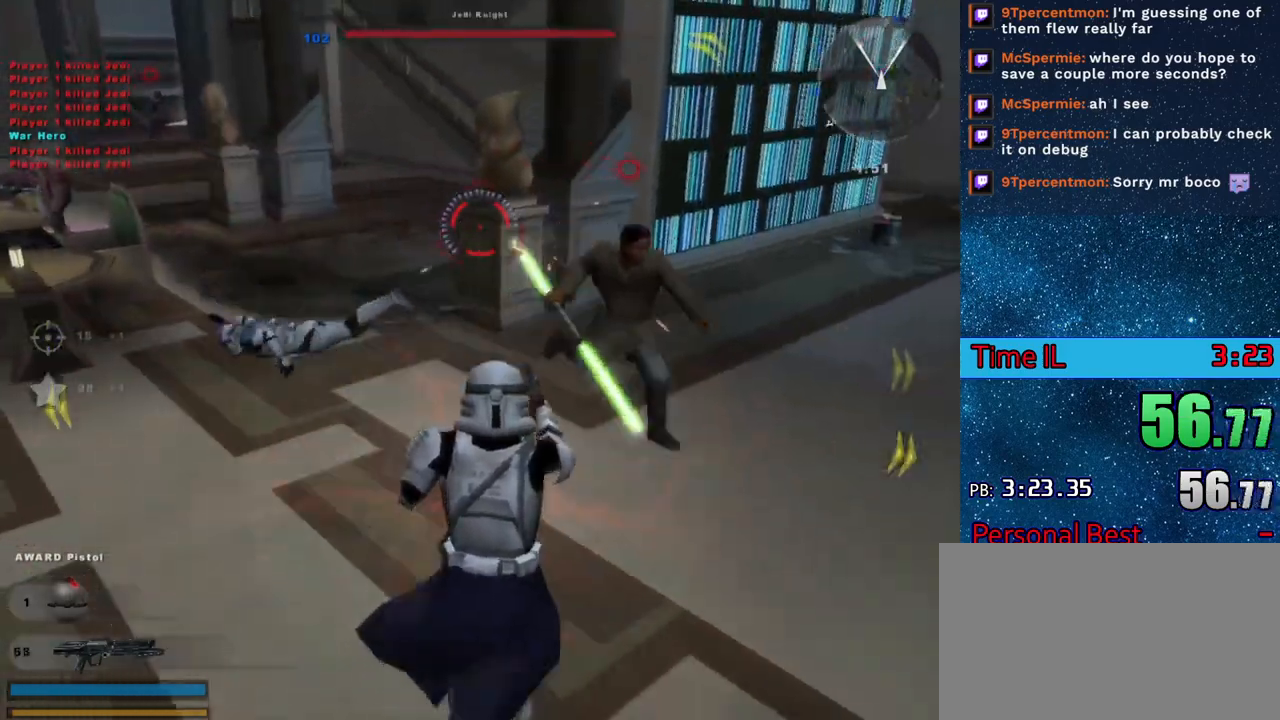
{"keys": ["d", "s"], "mouse_move": "right", "events": []}
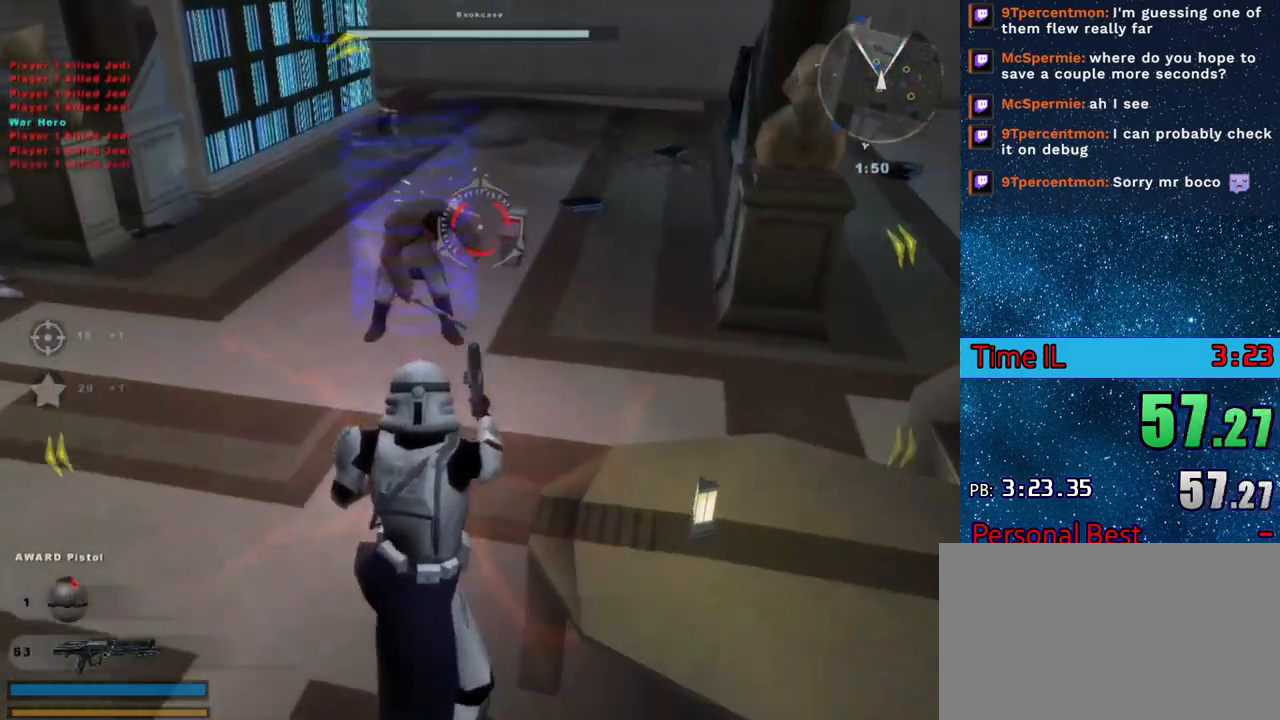
{"keys": ["w"], "mouse_move": "left", "events": [[100, "s", "up"], [133, "d", "up"], [283, "w", "down"]]}
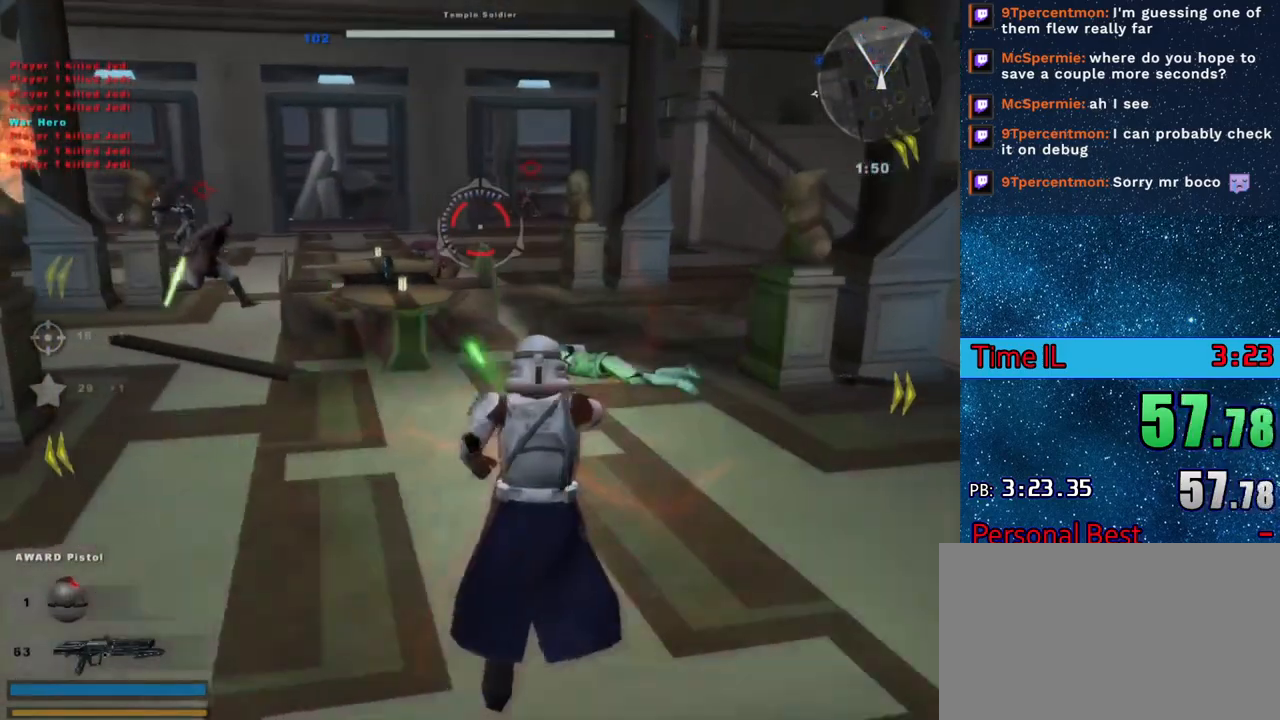
{"keys": ["a"], "mouse_move": "left", "events": [[17, "d", "down"], [200, "d", "up"], [301, "w", "up"], [334, "a", "down"]]}
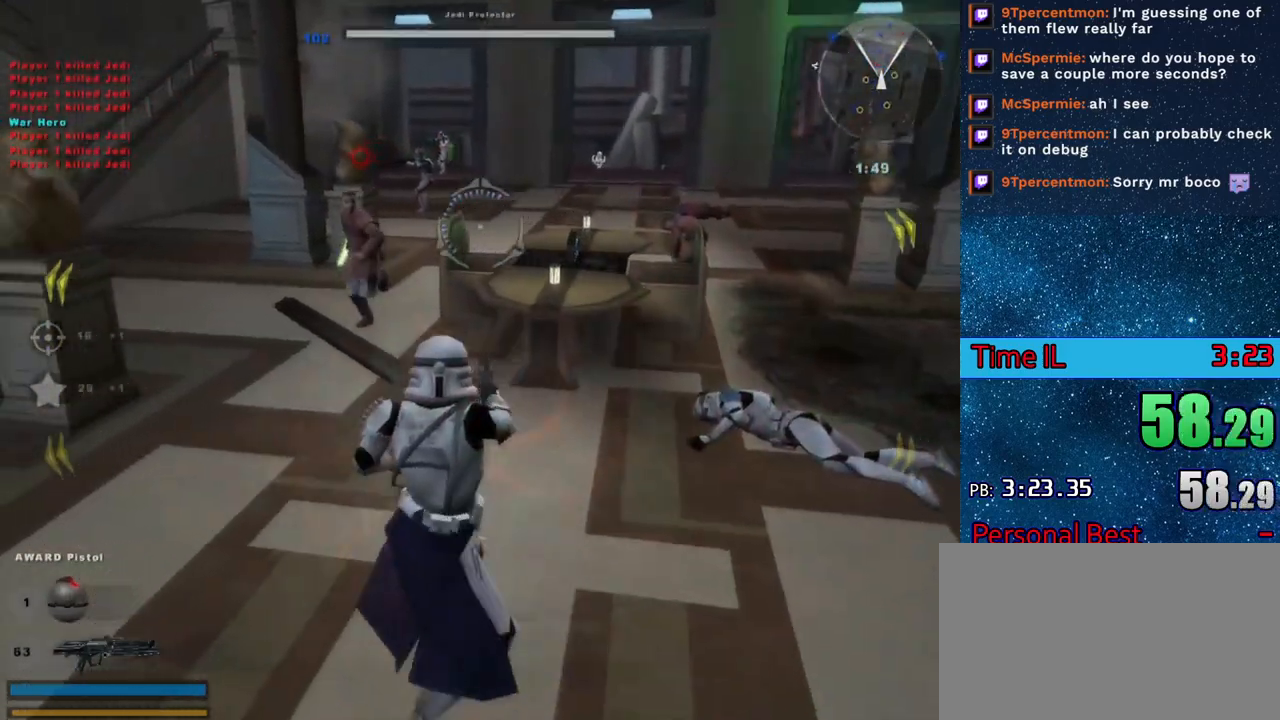
{"keys": [], "mouse_move": "right", "events": [[134, "s", "down"], [234, "a", "up"], [284, "s", "up"]]}
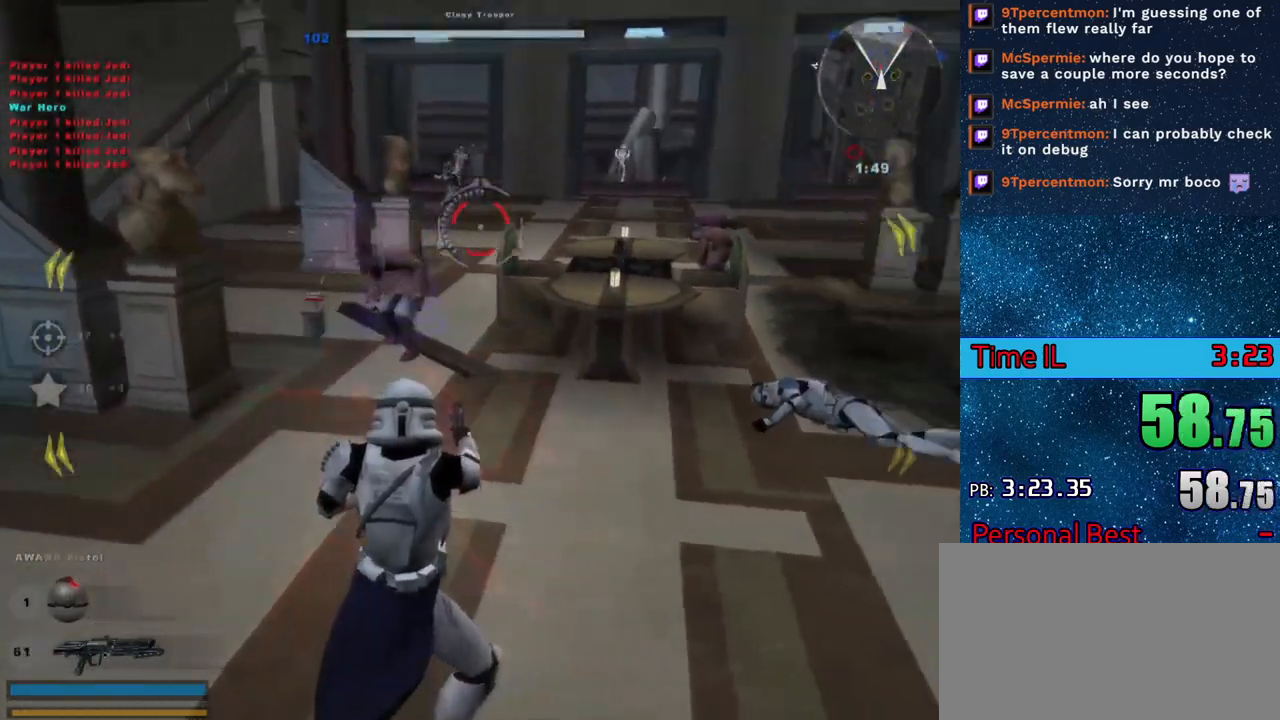
{"keys": ["w"], "mouse_move": "right", "events": [[16, "d", "down"], [66, "w", "down"], [200, "d", "up"]]}
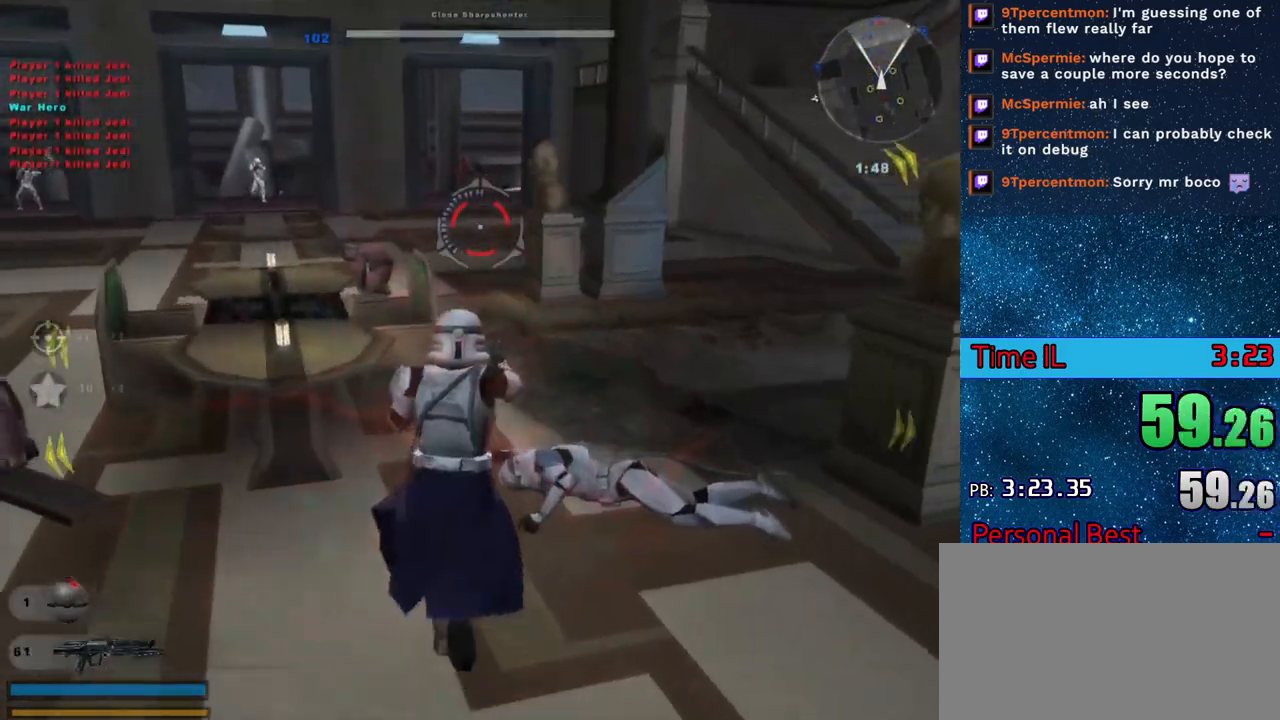
{"keys": [], "mouse_move": "up-right", "events": [[33, "d", "down"], [167, "w", "up"], [400, "d", "up"]]}
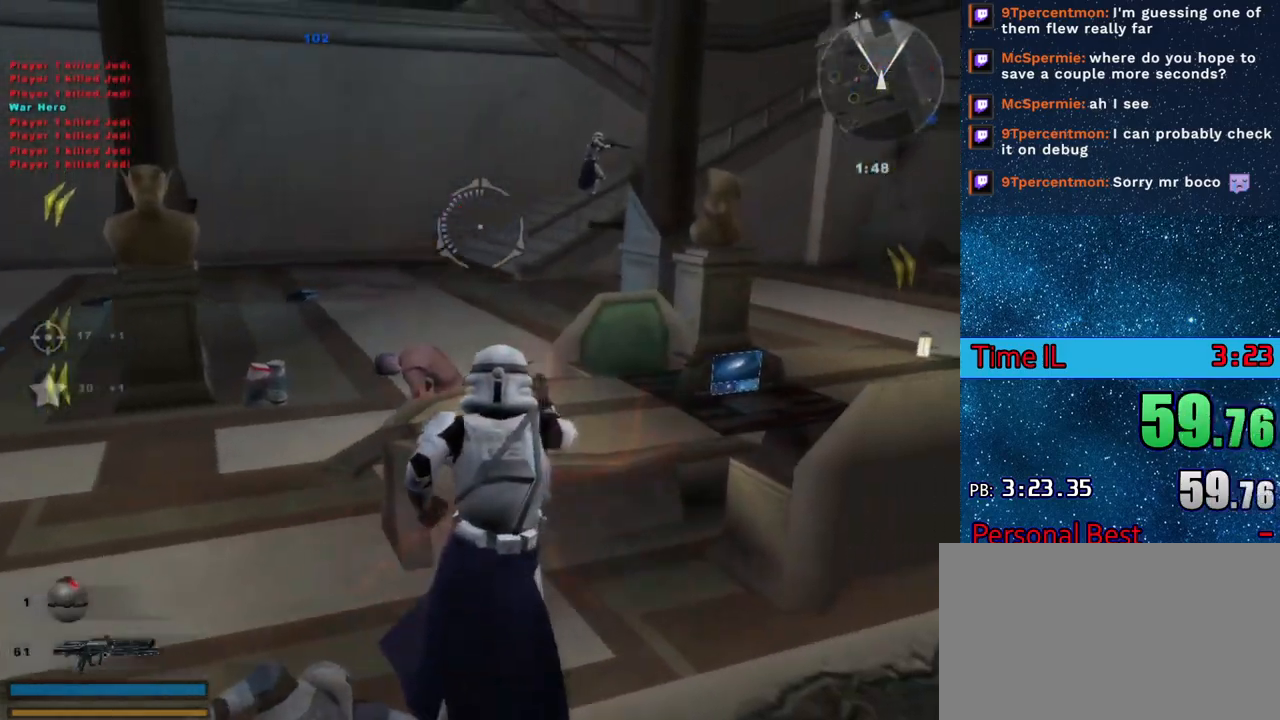
{"keys": [], "mouse_move": "down", "events": [[133, "a", "down"], [233, "a", "up"], [283, "d", "down"], [467, "d", "up"]]}
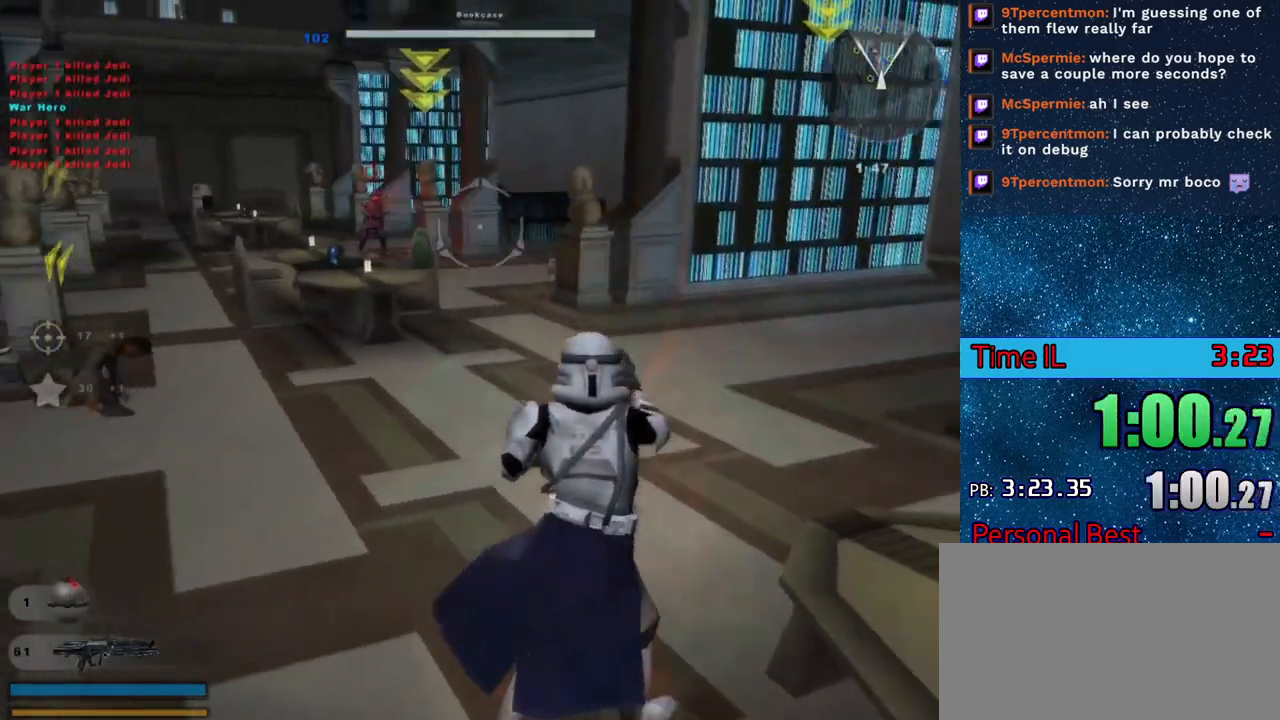
{"keys": ["w"], "mouse_move": "right", "events": [[250, "w", "down"]]}
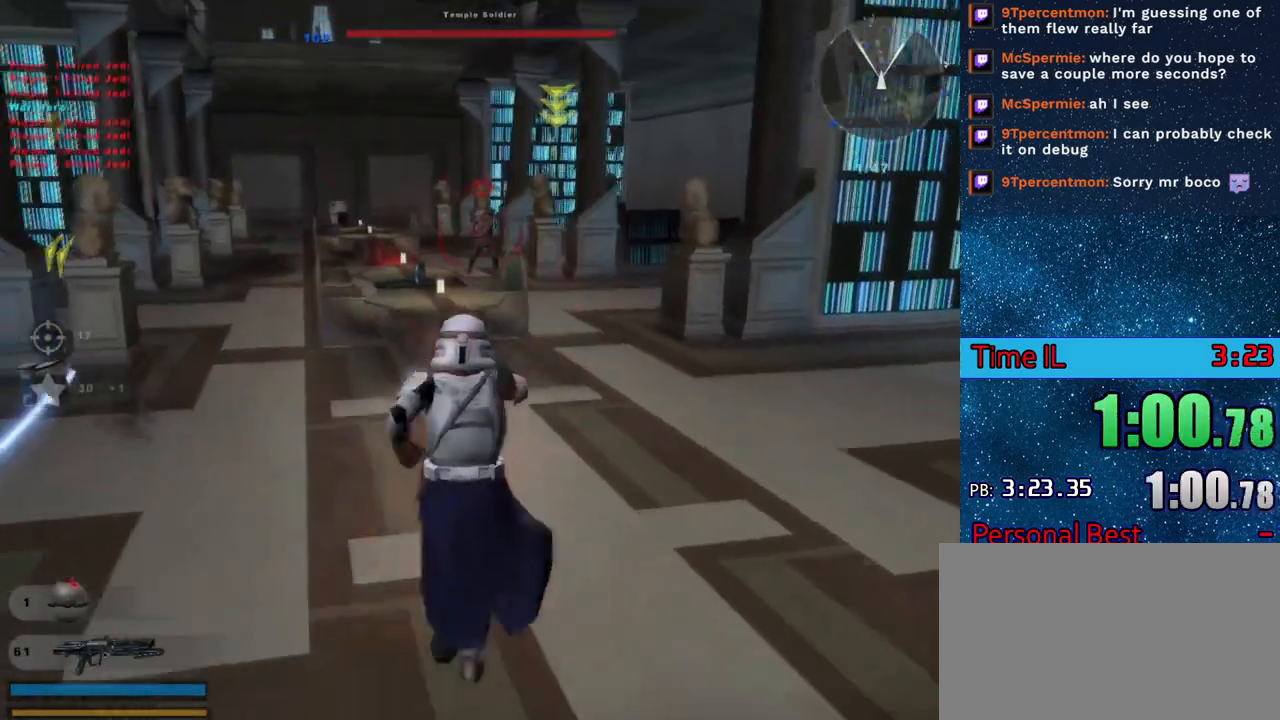
{"keys": [], "mouse_move": "still", "events": [[33, "w", "up"]]}
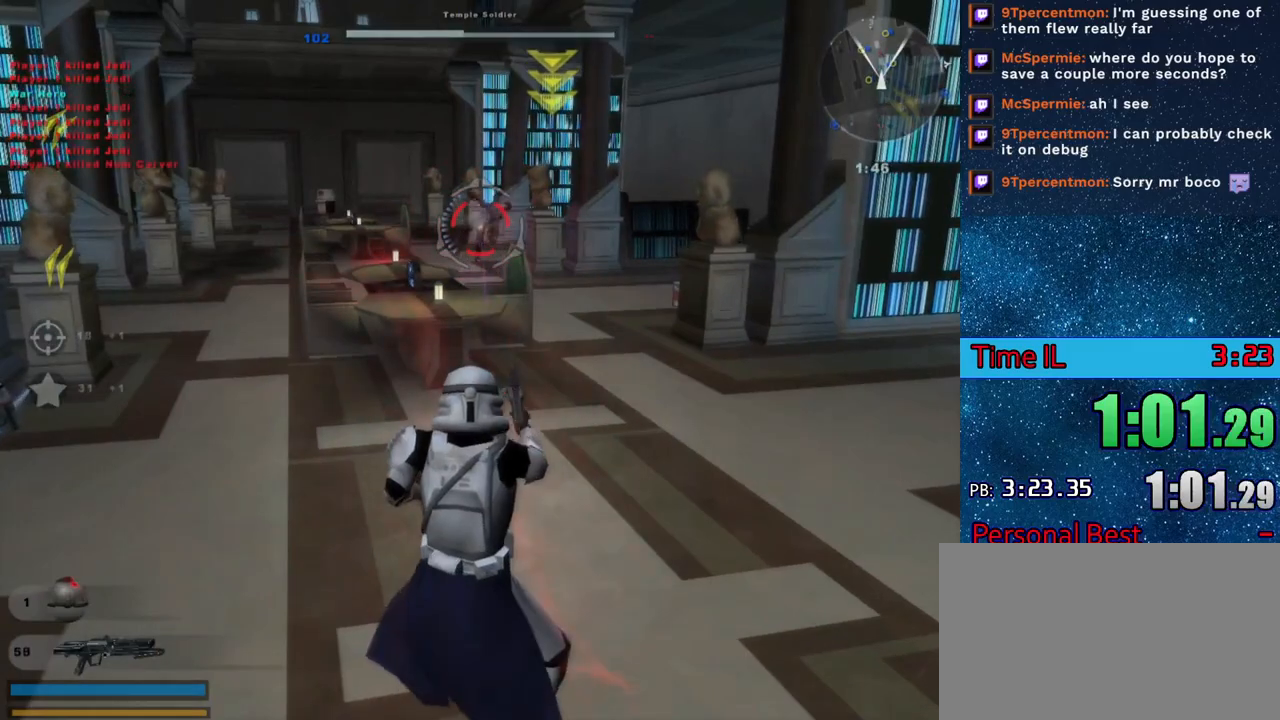
{"keys": ["d"], "mouse_move": "right", "events": [[50, "s", "down"], [100, "d", "down"], [284, "s", "up"]]}